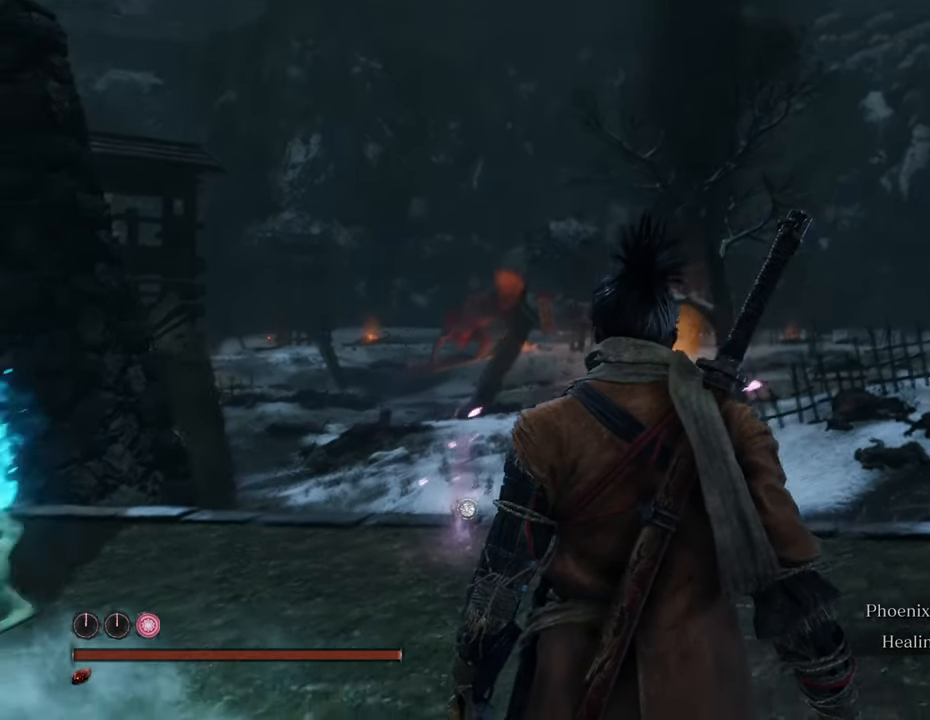
Gameplay with keyboard and mouse; each line is a JSON object with the keys and mouse buttons held at the frame after it. "events" lists presses ("down") and releases ("up") of "1", "2", "3", "4", "5", "6", "7", "8", "a", "alt", "c", "caps_lock", "ctrl", "d", "e", "f", "g", "q", "r", "s", "shift", "space", "t", "tab", "tilde", "v", "w", "x", "z", "mouse_left", "mouse_wheel" and "mouse_right" between this image and that frame as [ms after this image, input, new state], when the widget could be followed in between. "mouse_left", "mouse_wheel", "mouse_right" = the "left", "wheel", "right" buttons of the "mouse" list. No other keys are recorded. "wheel" means that the mouse wheel is clicked or scrolled. Not read: mouse_move.
{"keys": ["shift", "w"], "mouse": [], "events": [[150, "w", "down"], [283, "shift", "down"]]}
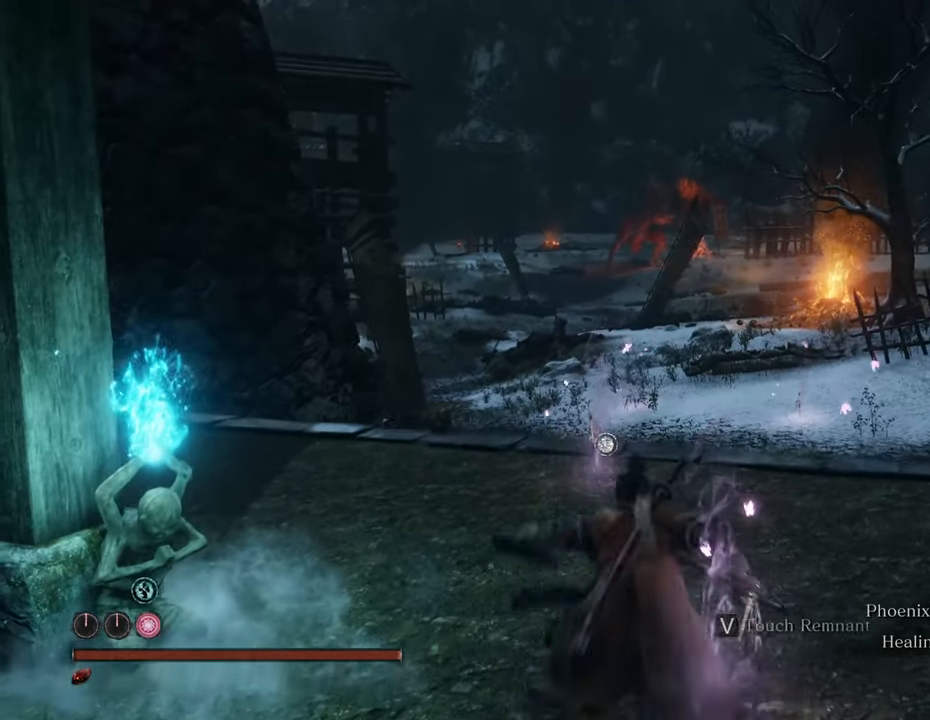
{"keys": ["shift", "w"], "mouse": [], "events": []}
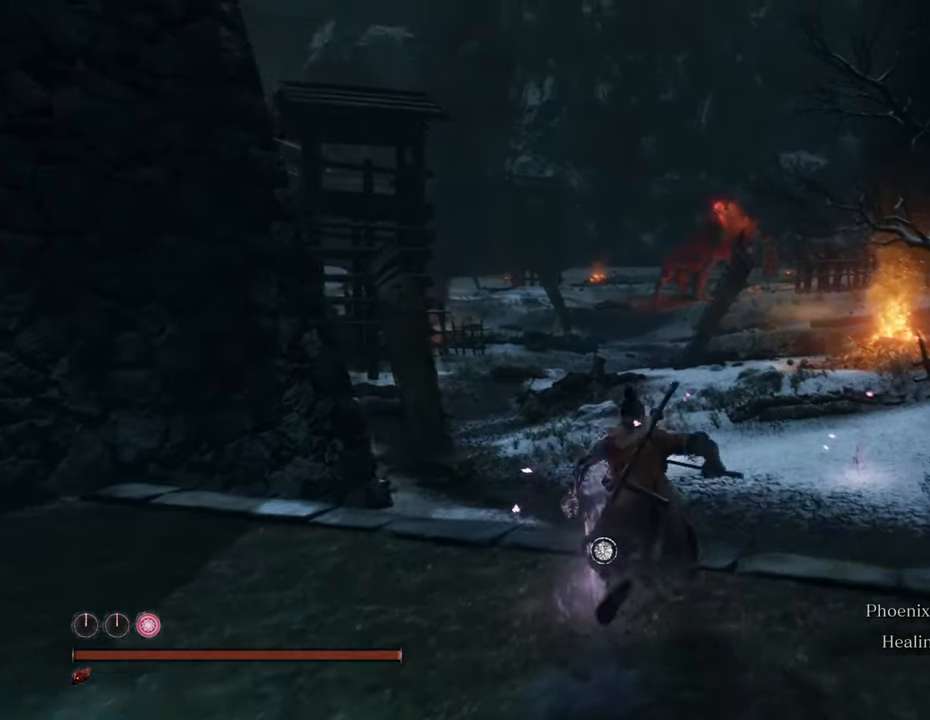
{"keys": ["shift", "w"], "mouse": [], "events": []}
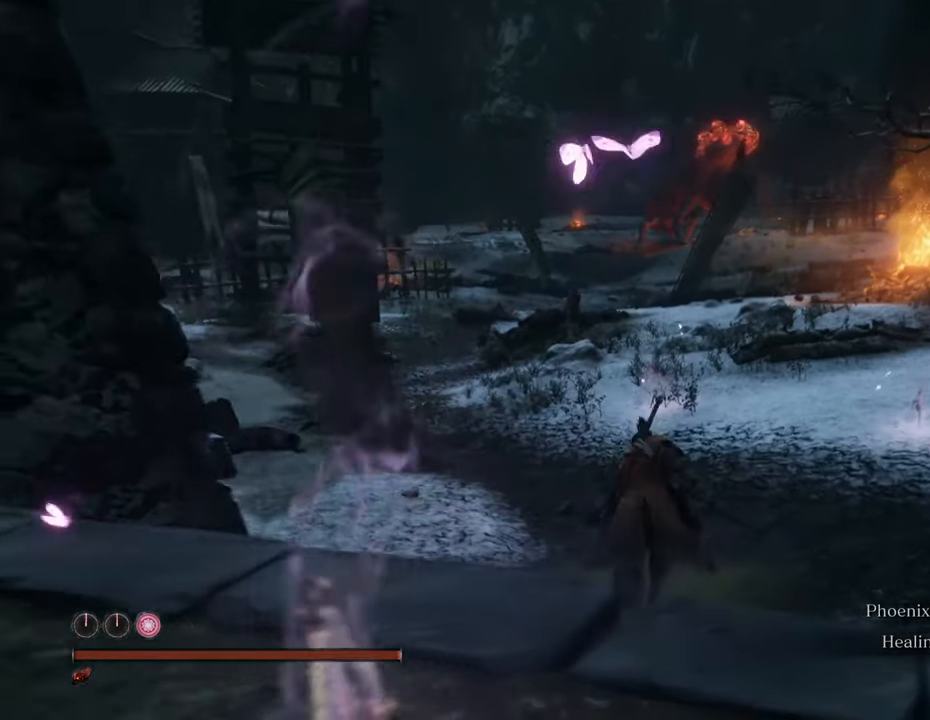
{"keys": ["shift", "w"], "mouse": [], "events": []}
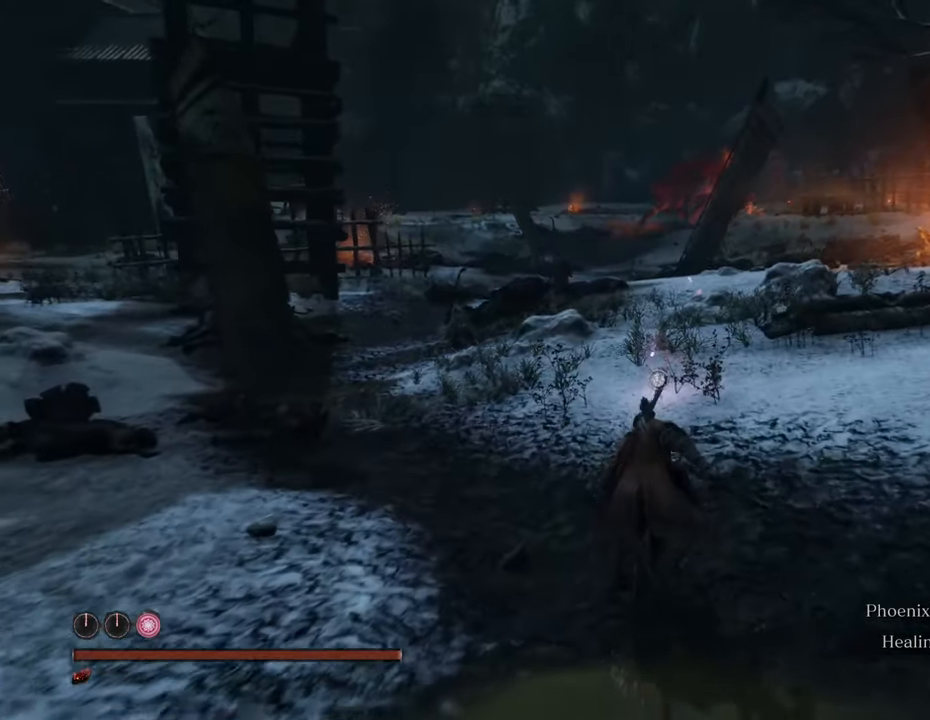
{"keys": ["shift", "w"], "mouse": [], "events": []}
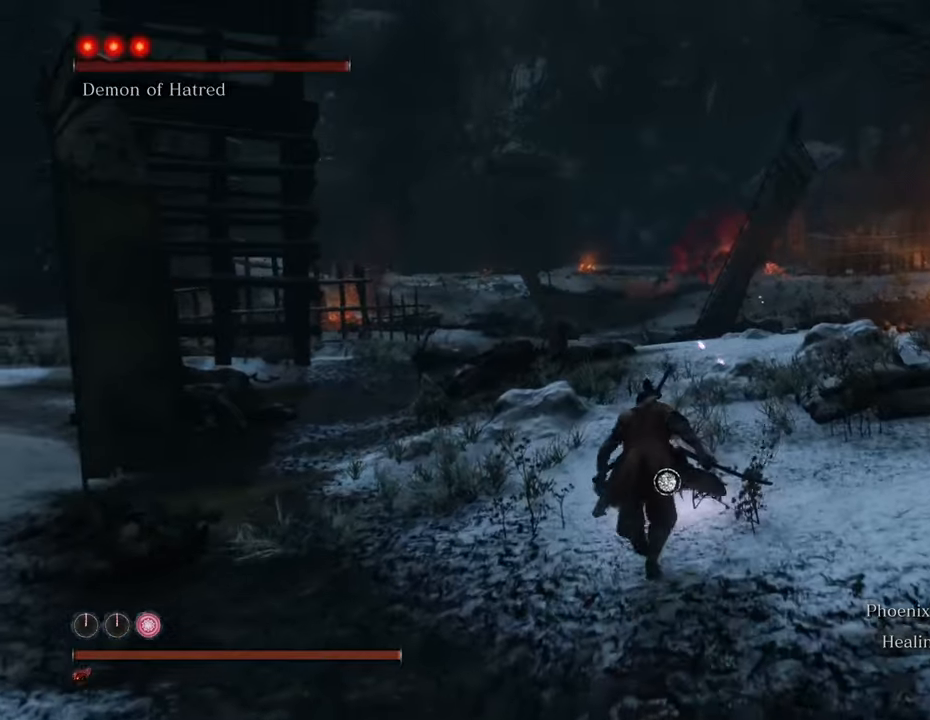
{"keys": ["shift", "w"], "mouse": [], "events": []}
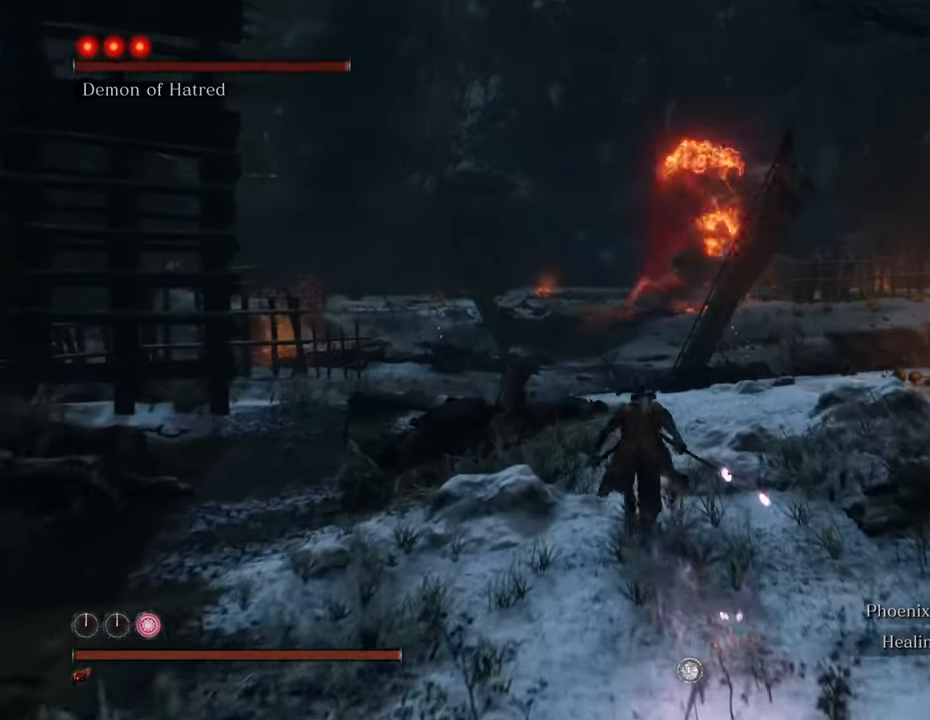
{"keys": ["shift", "w"], "mouse": [], "events": []}
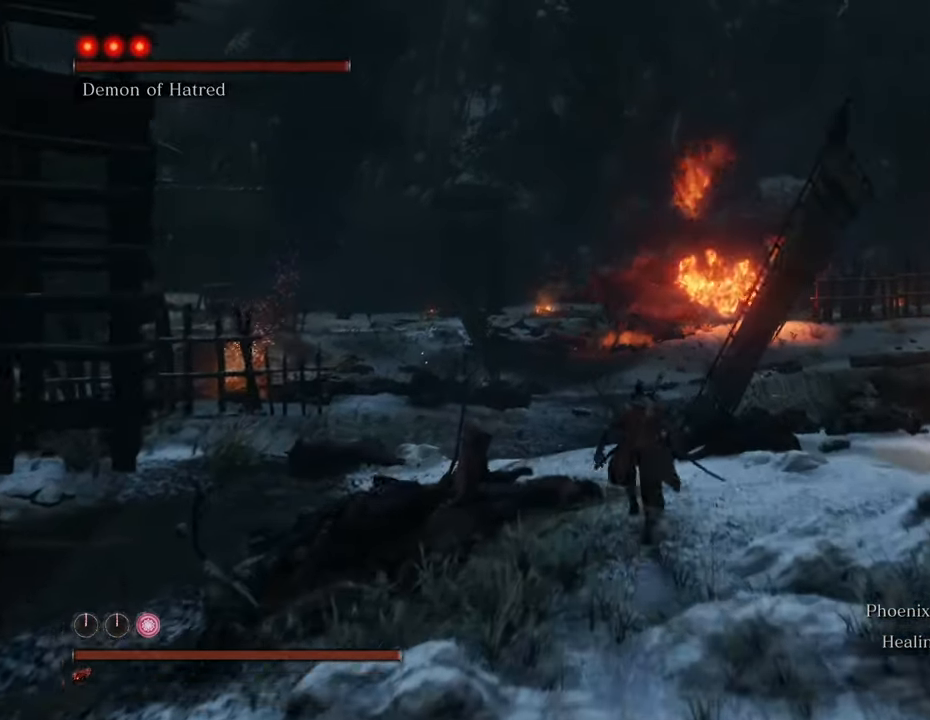
{"keys": ["shift", "w"], "mouse": [], "events": []}
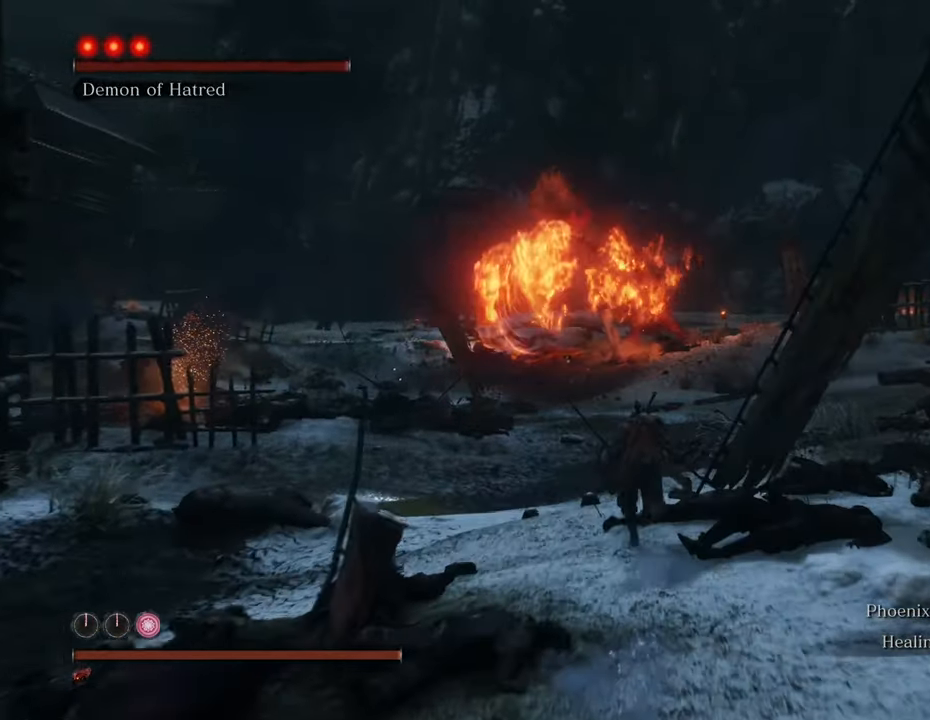
{"keys": ["shift", "w"], "mouse": [], "events": []}
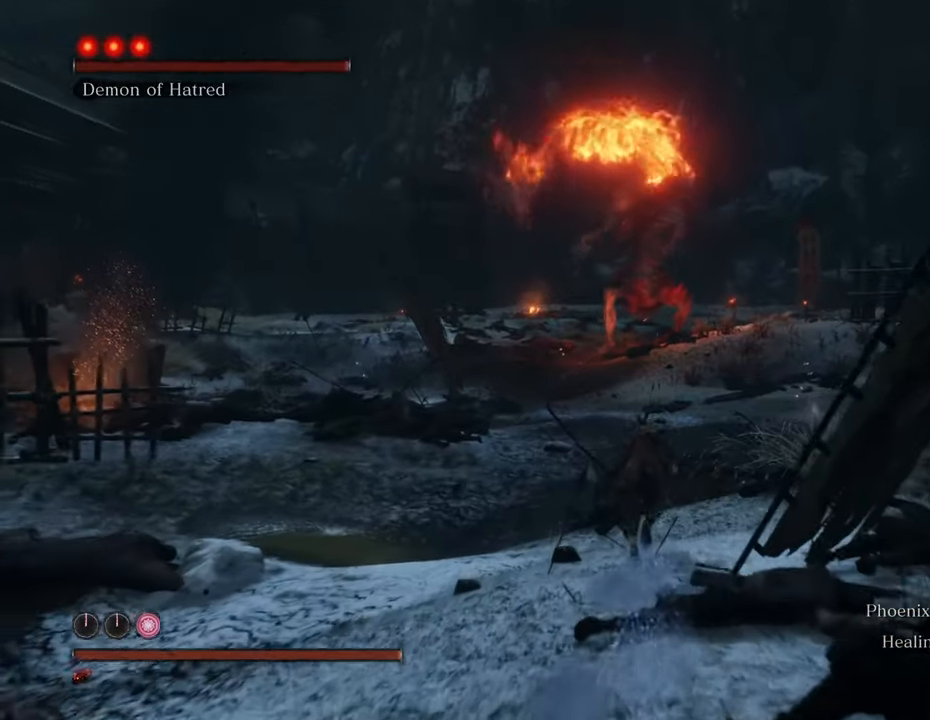
{"keys": ["shift", "w"], "mouse": [], "events": [[16, "q", "down"], [100, "q", "up"]]}
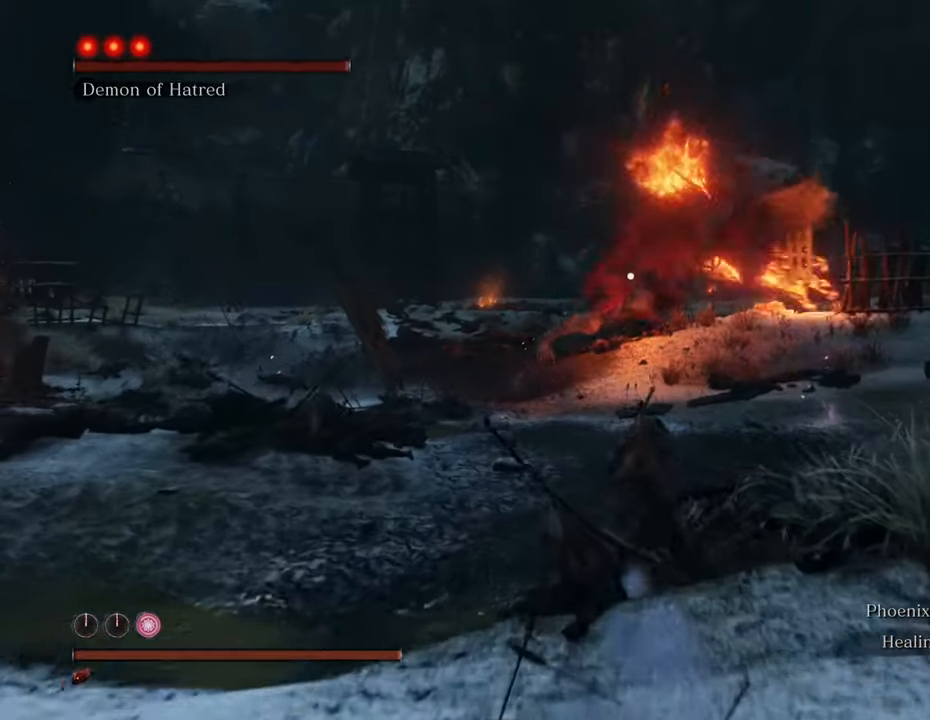
{"keys": ["shift", "w"], "mouse": [], "events": []}
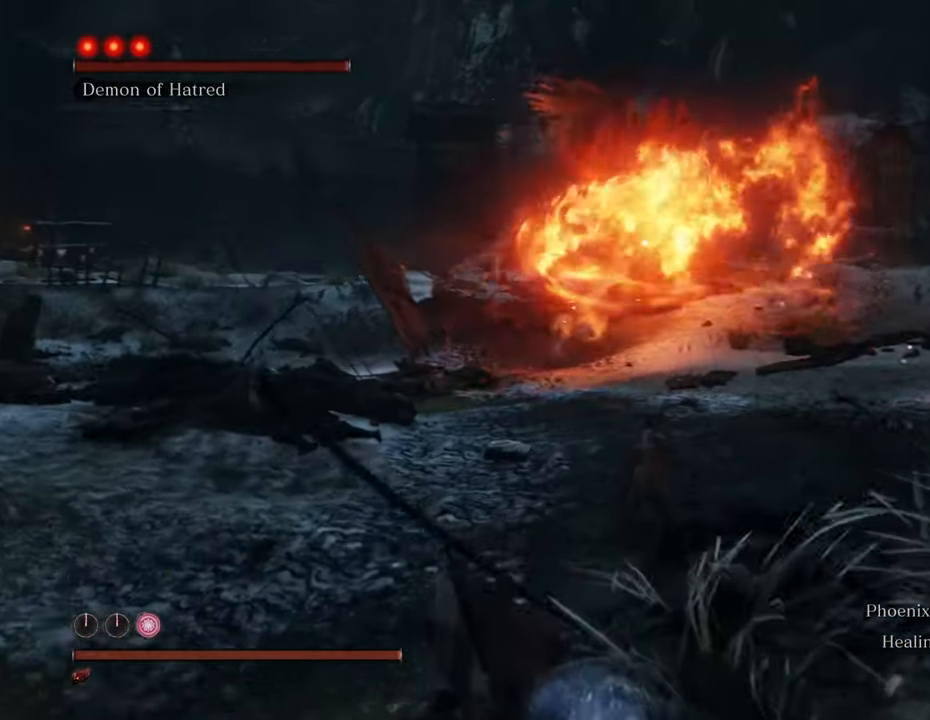
{"keys": ["shift", "w"], "mouse": [], "events": []}
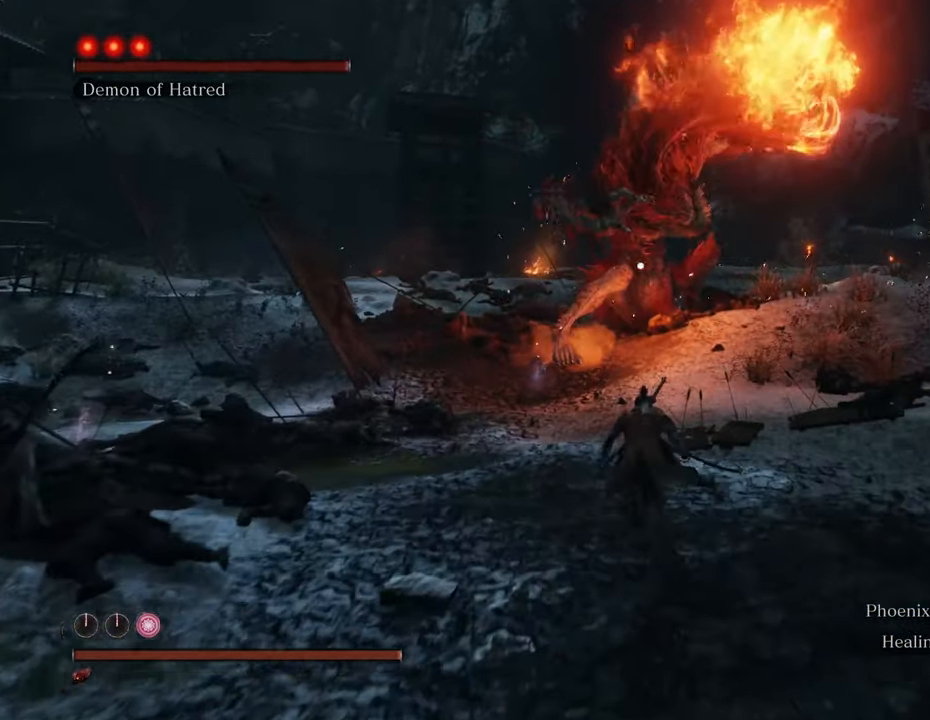
{"keys": ["shift", "space", "w"], "mouse": [], "events": [[250, "space", "down"]]}
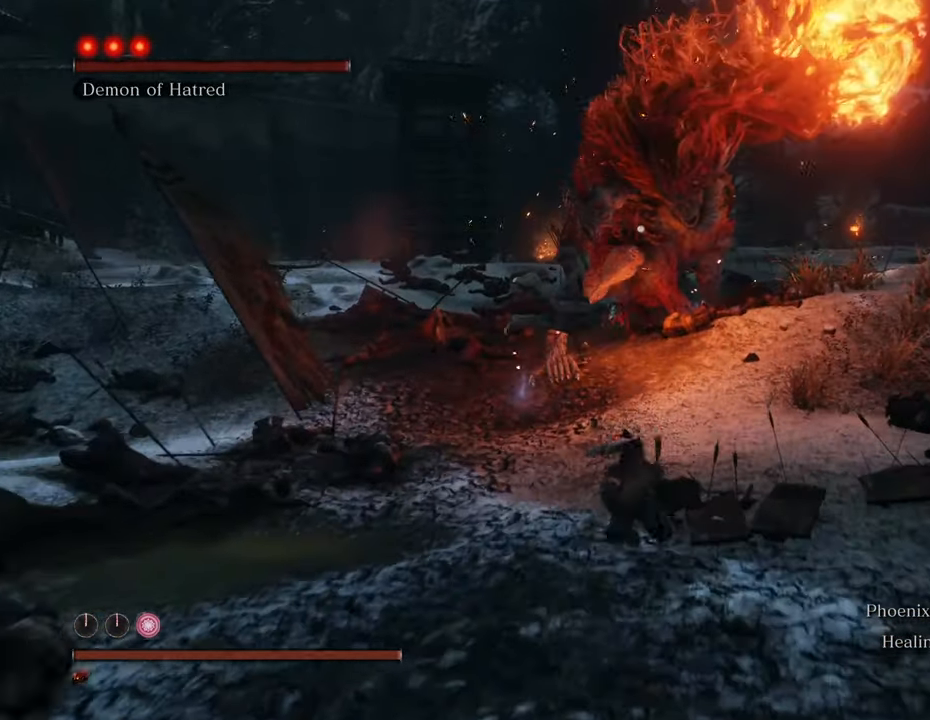
{"keys": ["w"], "mouse": ["left"], "events": [[33, "space", "up"], [500, "mouse_left", "down"], [500, "shift", "up"]]}
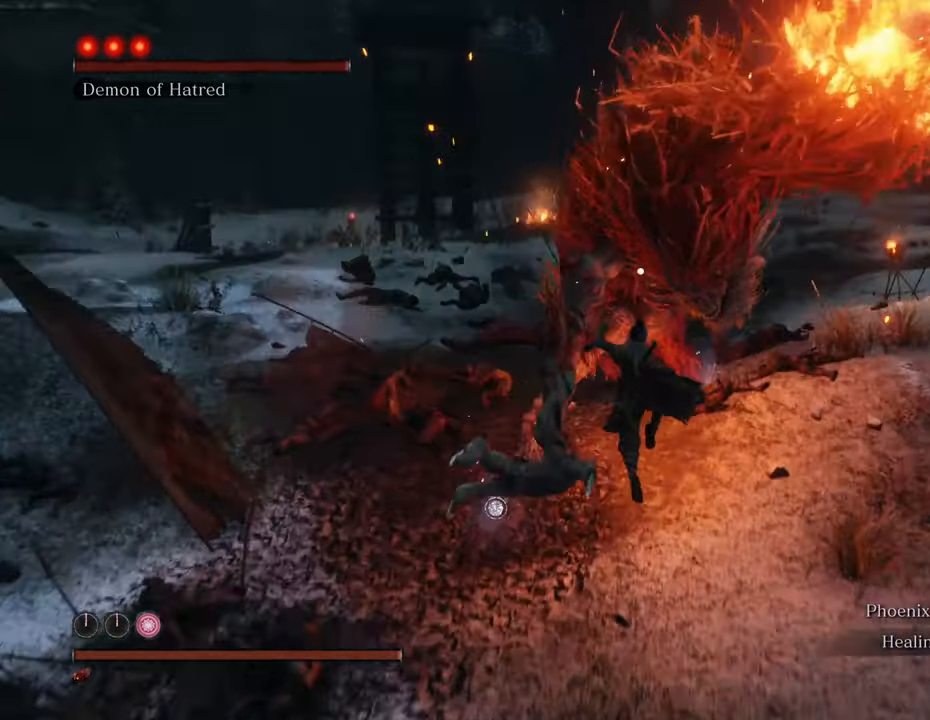
{"keys": ["w"], "mouse": [], "events": [[100, "mouse_left", "up"], [183, "mouse_left", "down"], [283, "mouse_left", "up"], [333, "mouse_left", "down"], [416, "mouse_left", "up"]]}
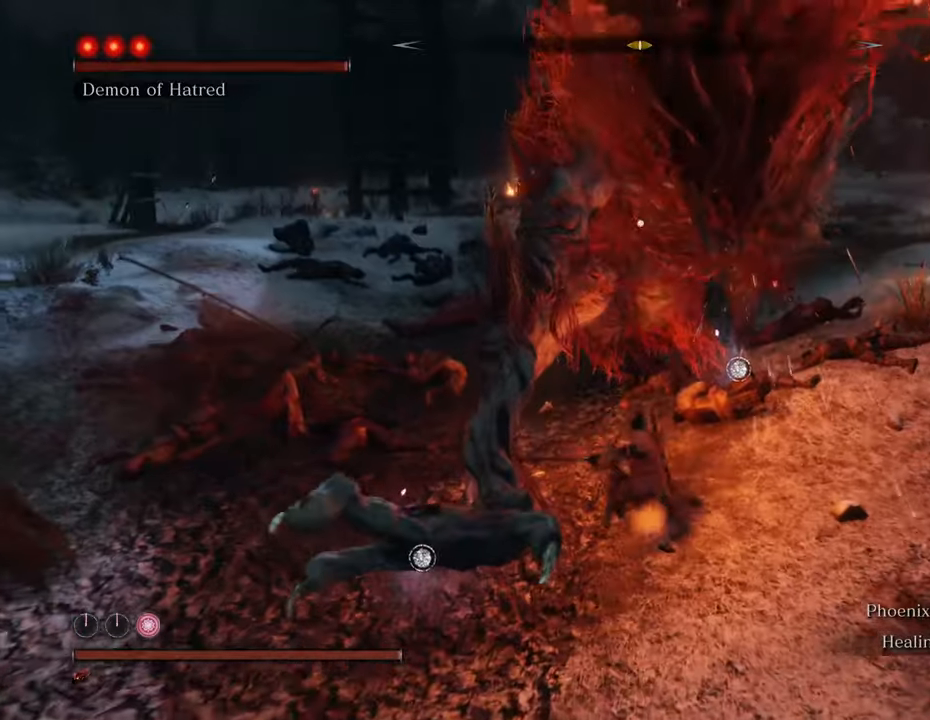
{"keys": ["w"], "mouse": [], "events": [[16, "mouse_left", "down"], [100, "mouse_left", "up"], [150, "mouse_left", "down"], [250, "mouse_left", "up"], [333, "mouse_left", "down"], [433, "mouse_left", "up"]]}
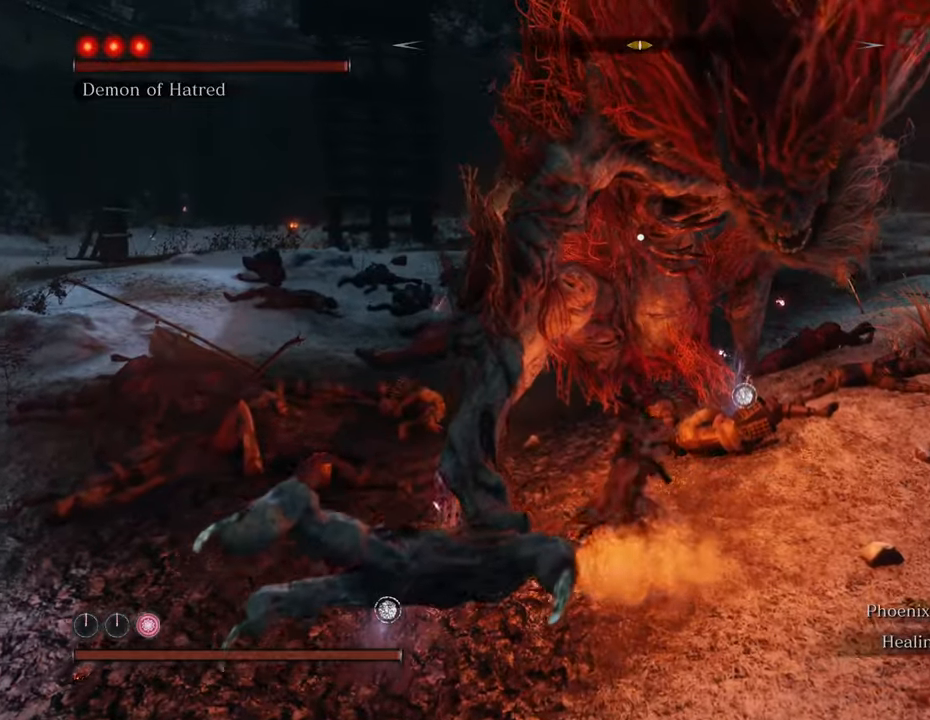
{"keys": ["w"], "mouse": [], "events": [[33, "mouse_left", "down"], [116, "mouse_left", "up"], [216, "mouse_left", "down"], [300, "mouse_left", "up"], [350, "mouse_left", "down"], [450, "mouse_left", "up"]]}
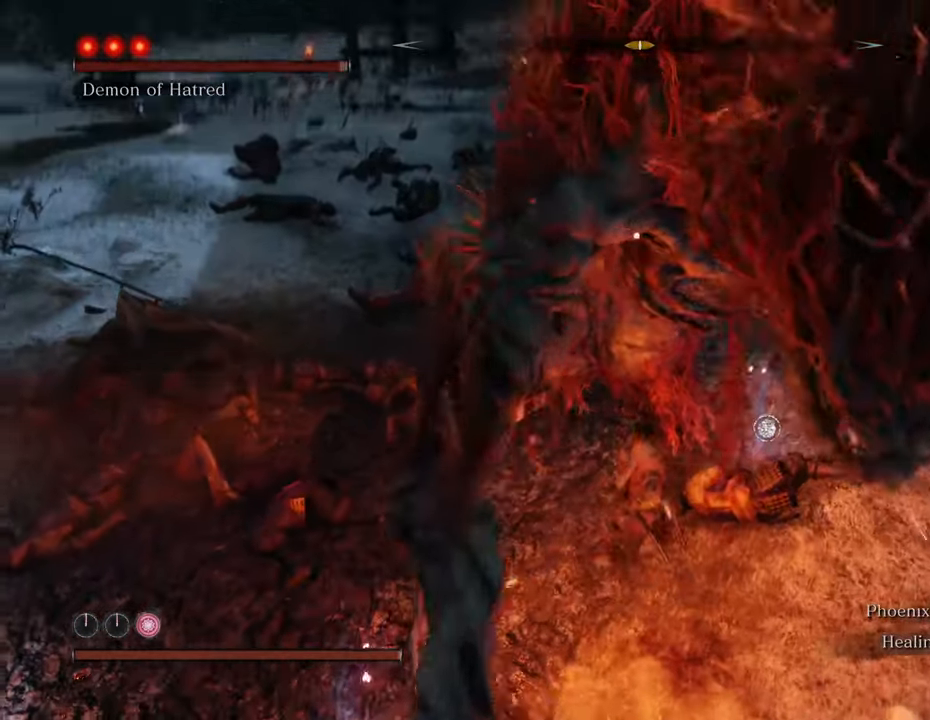
{"keys": ["w"], "mouse": [], "events": [[33, "mouse_left", "down"], [133, "mouse_left", "up"], [183, "mouse_left", "down"], [283, "mouse_left", "up"], [366, "mouse_left", "down"], [466, "mouse_left", "up"]]}
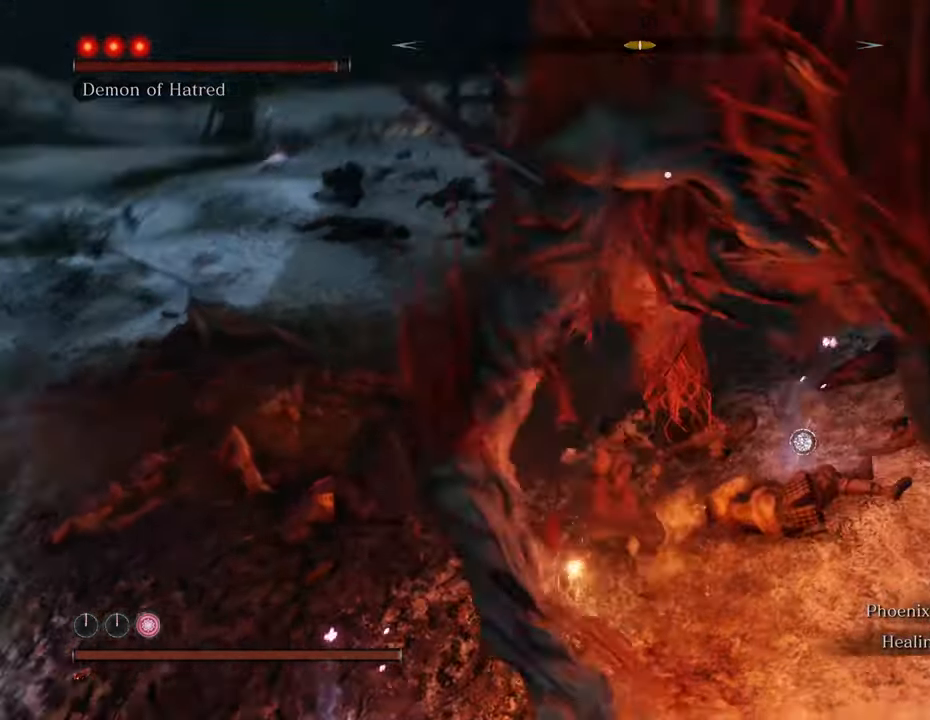
{"keys": ["w"], "mouse": [], "events": [[50, "mouse_left", "down"], [150, "mouse_left", "up"], [200, "mouse_left", "down"], [283, "mouse_left", "up"], [333, "mouse_left", "down"], [433, "mouse_left", "up"]]}
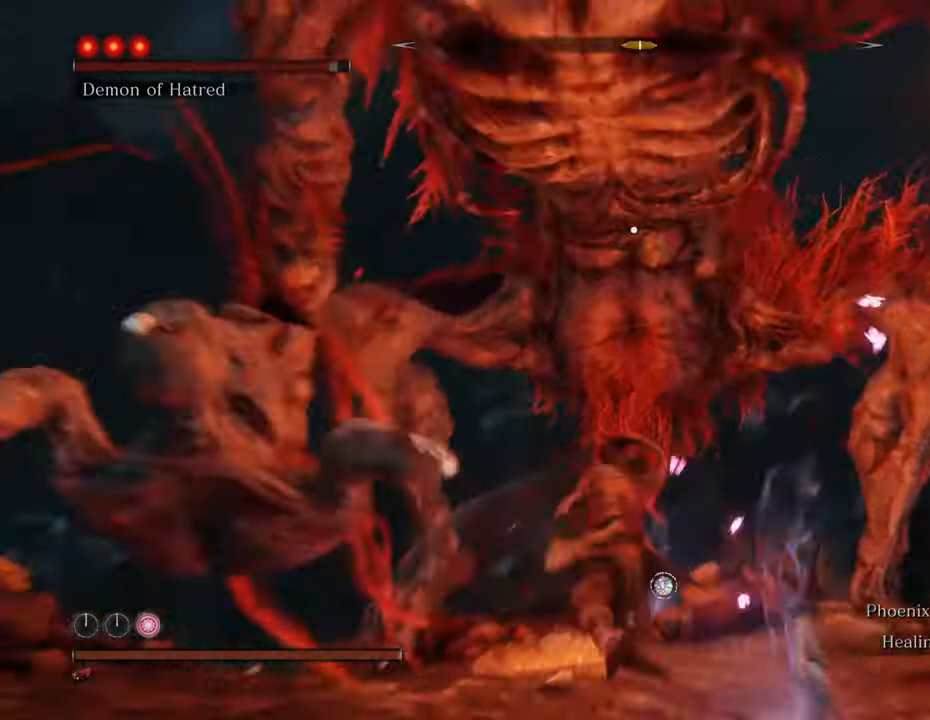
{"keys": ["w"], "mouse": [], "events": [[33, "mouse_left", "down"], [116, "mouse_left", "up"], [166, "mouse_left", "down"], [266, "mouse_left", "up"], [350, "mouse_left", "down"], [450, "mouse_left", "up"]]}
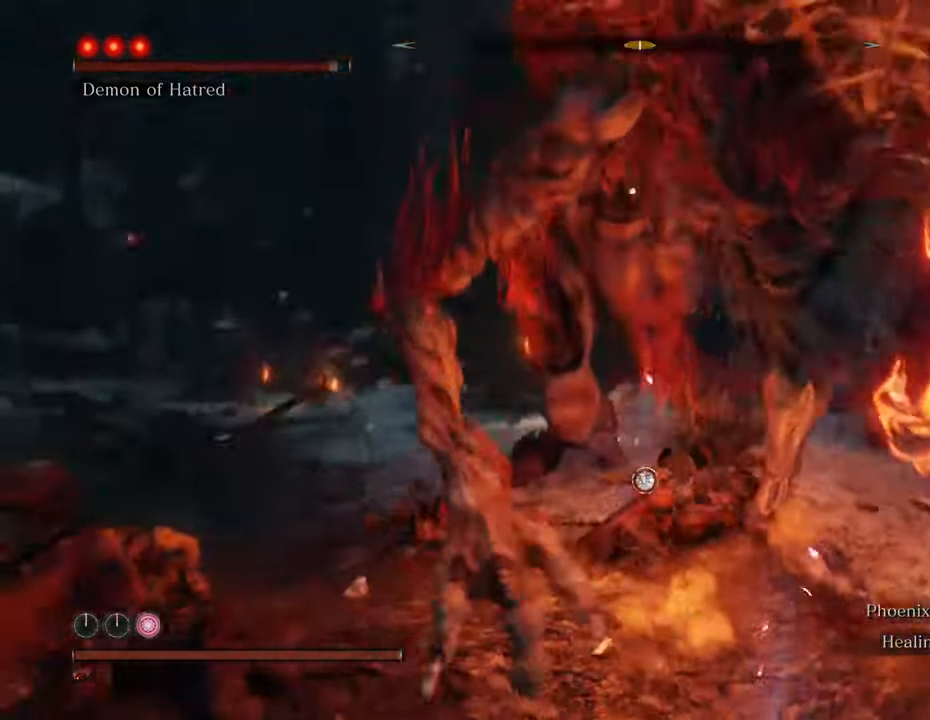
{"keys": ["a"], "mouse": [], "events": [[233, "a", "down"], [416, "w", "up"]]}
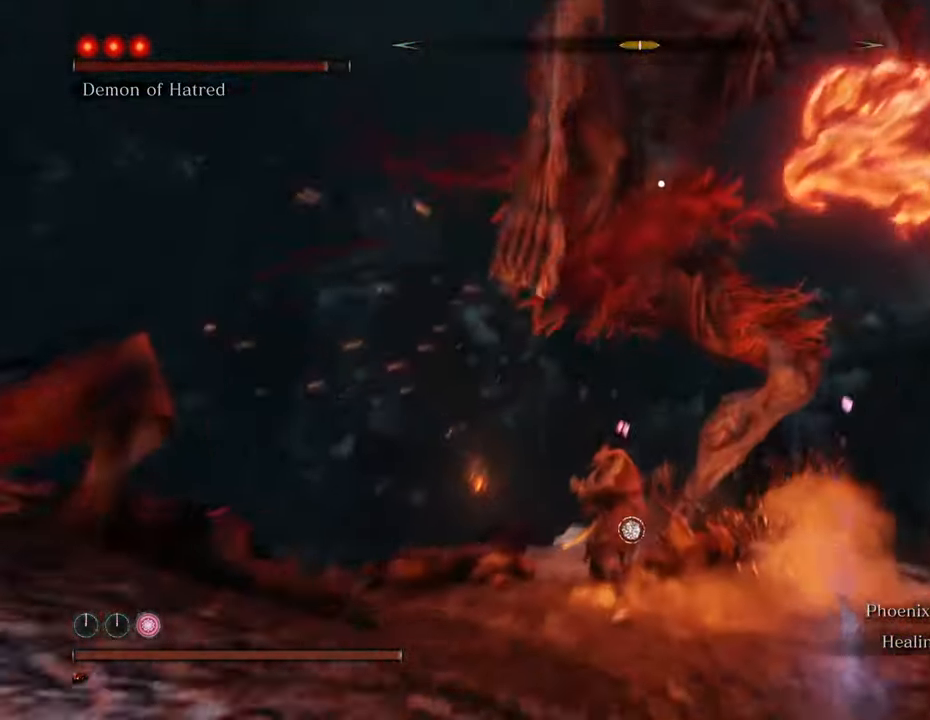
{"keys": ["a"], "mouse": [], "events": []}
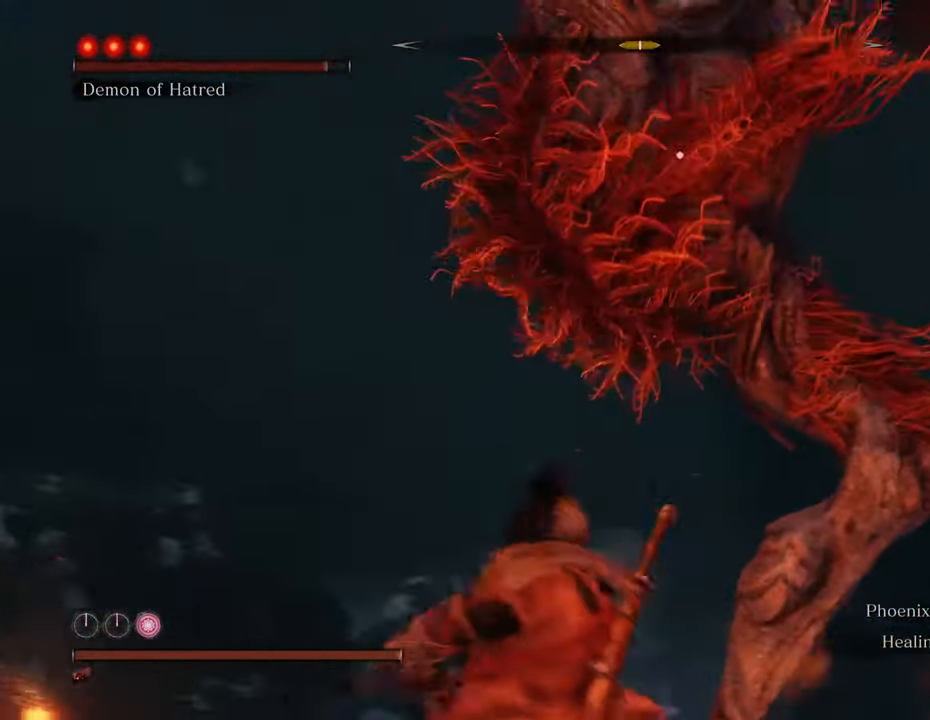
{"keys": ["a", "w"], "mouse": [], "events": [[500, "w", "down"]]}
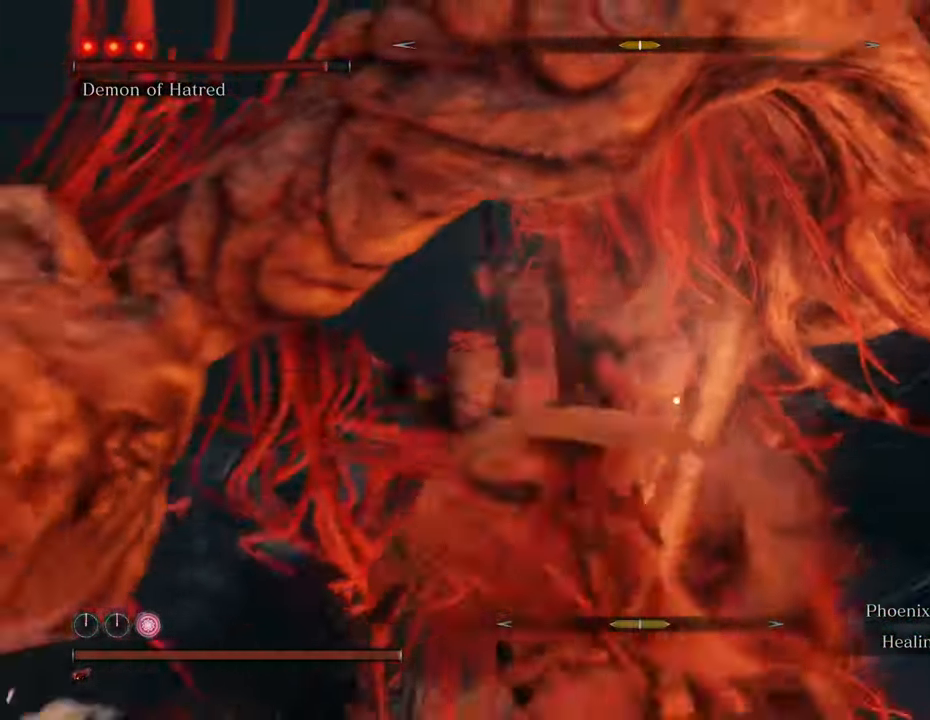
{"keys": ["w"], "mouse": [], "events": [[33, "a", "up"]]}
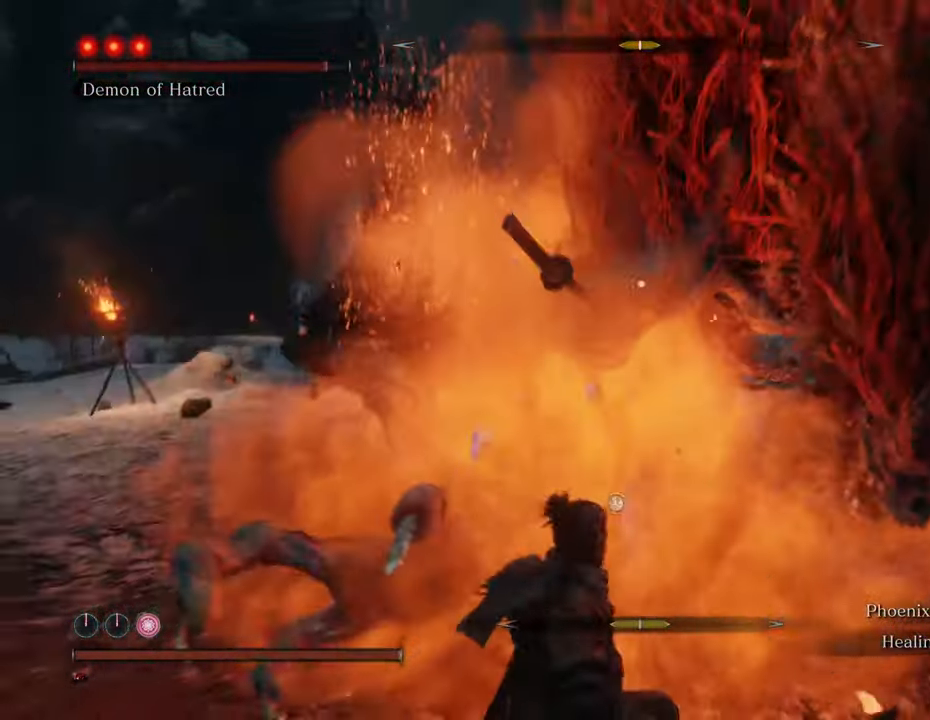
{"keys": ["w"], "mouse": [], "events": [[50, "space", "down"], [383, "space", "up"]]}